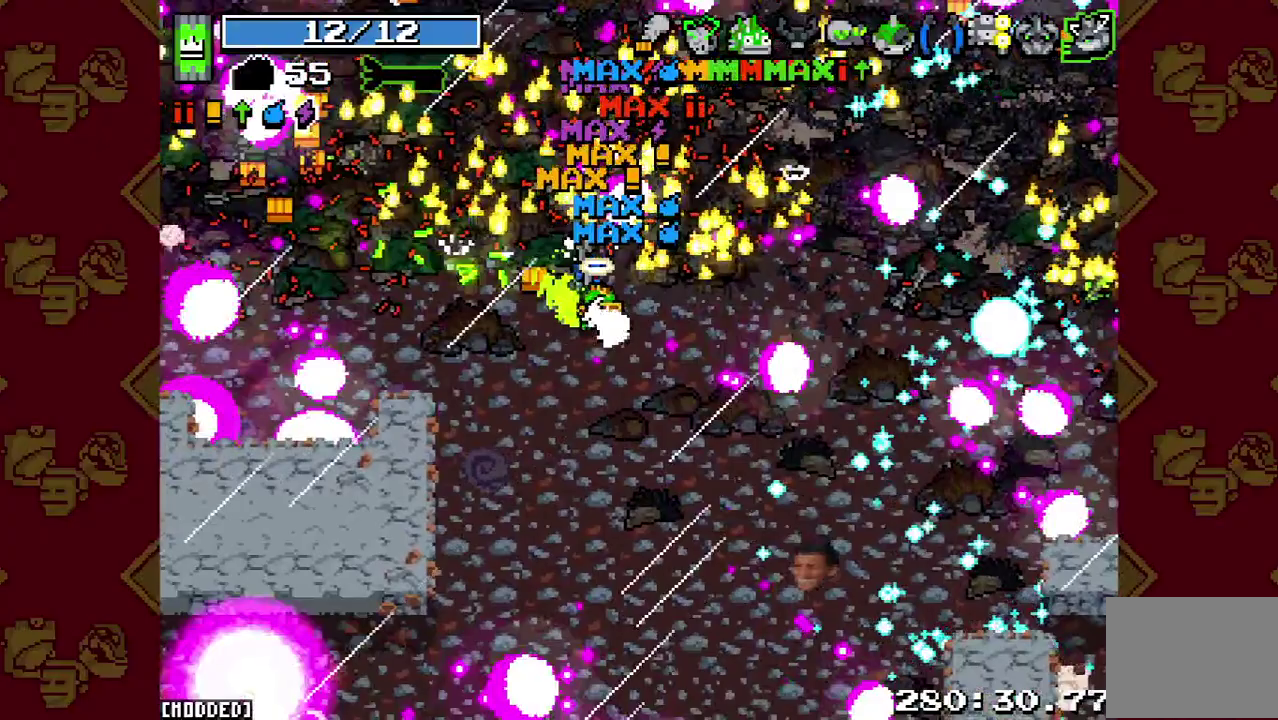
Gameplay with a controller (PlayStation layout); each line is a JSON object with the inputs held at the frame after it. "events" lists button and stick changes between this image and that frame as [ms after this image, input, new state], when the widget could be followed in between. This overlay highlights the sticks when they move; stick clicks (L3 R3) are not distinguishable. Not read: L3 R3.
{"buttons": [], "left_stick": "center", "right_stick": "down-right"}
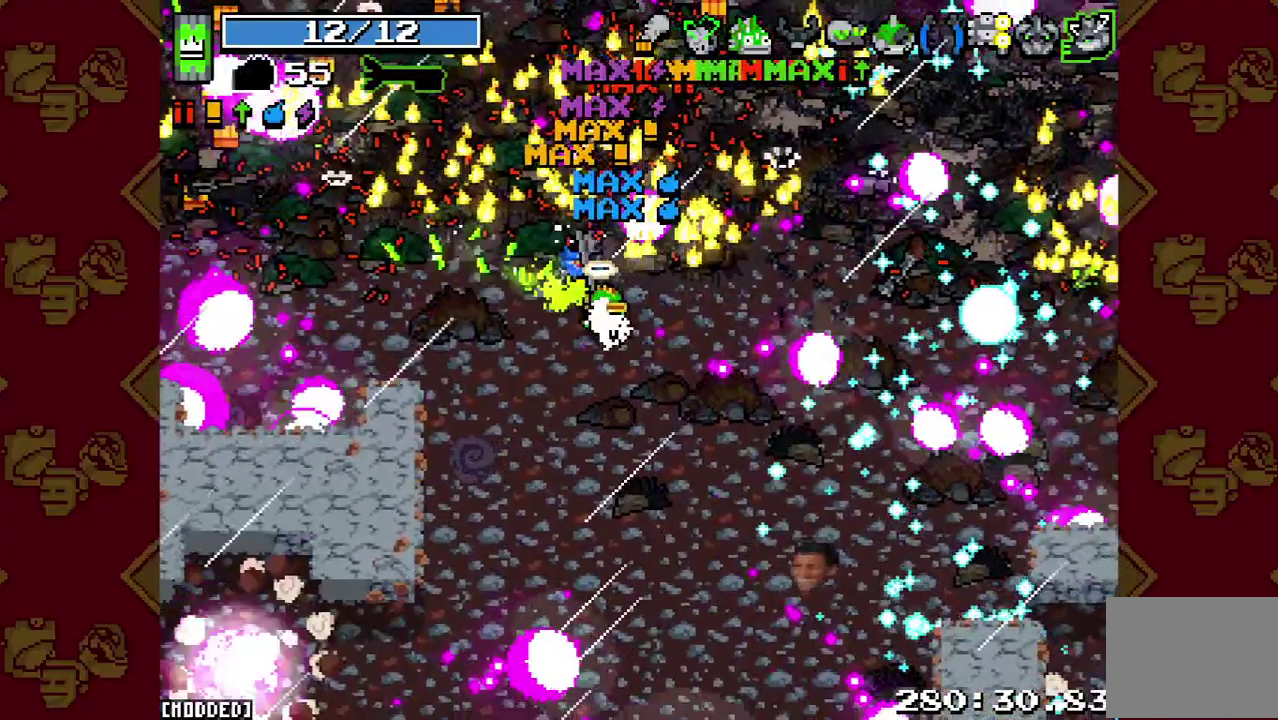
{"buttons": [], "left_stick": "center", "right_stick": "down-right"}
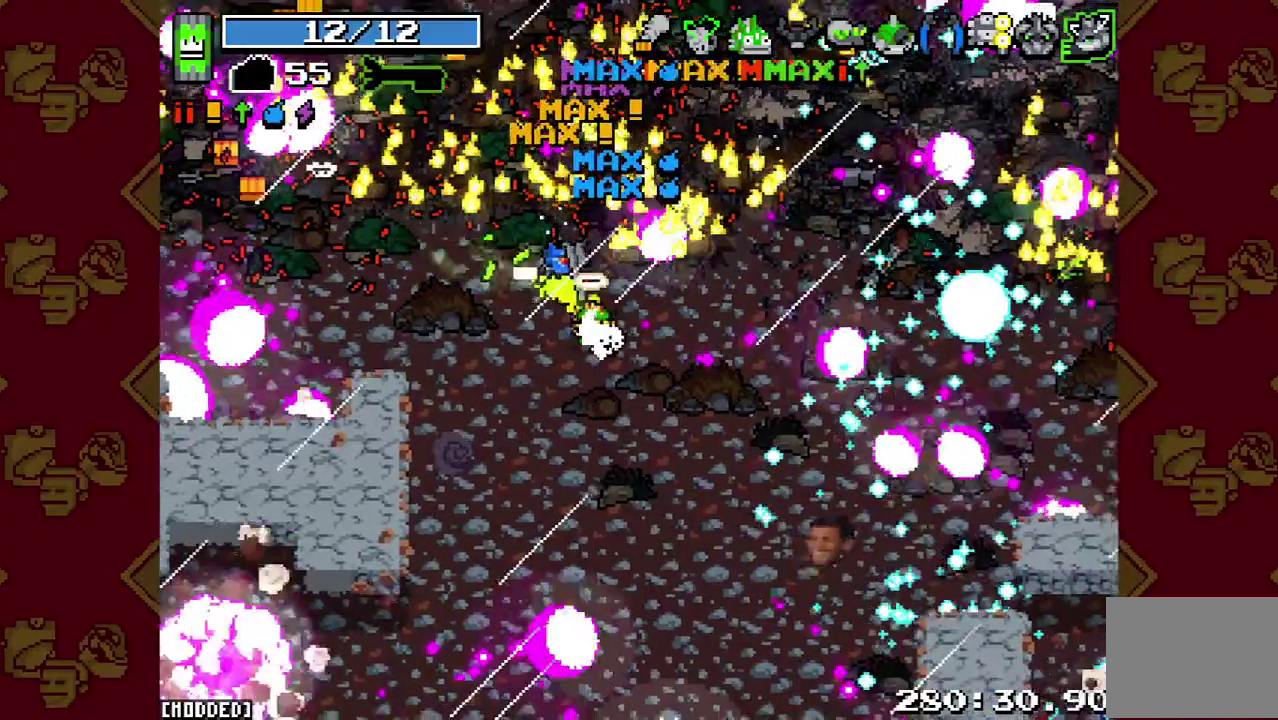
{"buttons": [], "left_stick": "down-right", "right_stick": "down-right"}
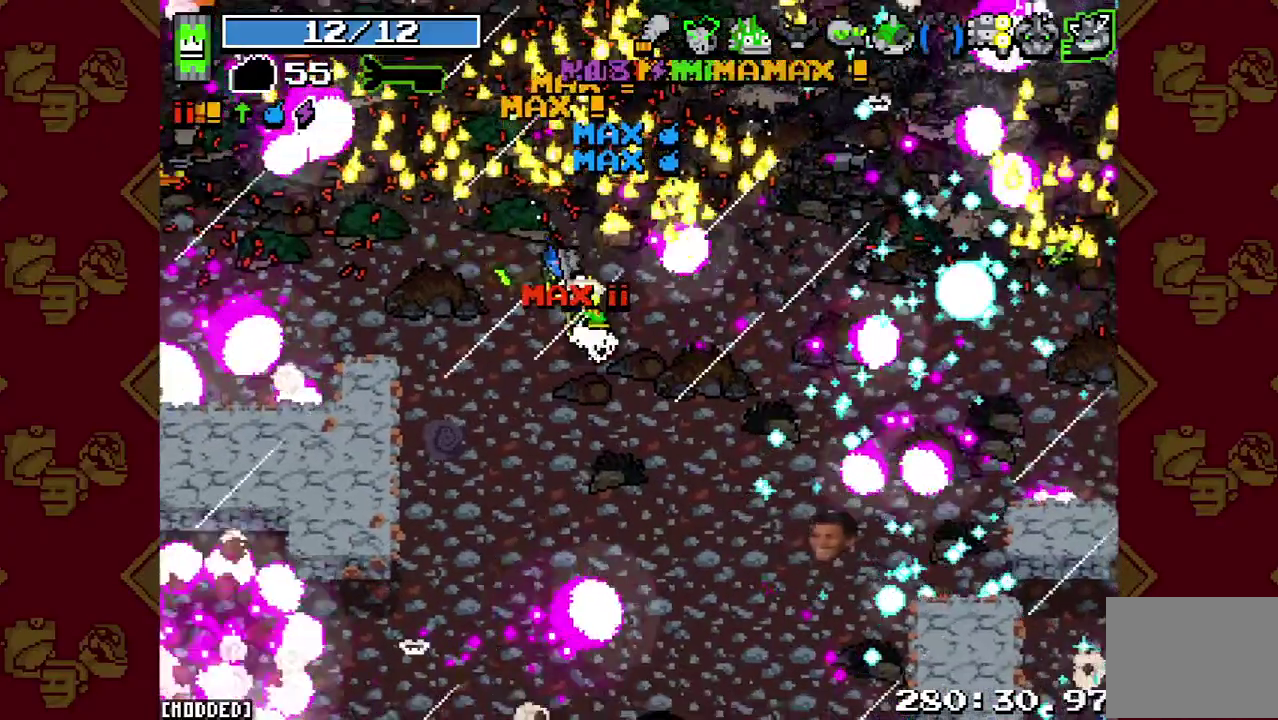
{"buttons": ["R2"], "left_stick": "down-right", "right_stick": "down-right", "events": [[33, "R2", "down"], [167, "R2", "up"], [400, "R2", "down"]]}
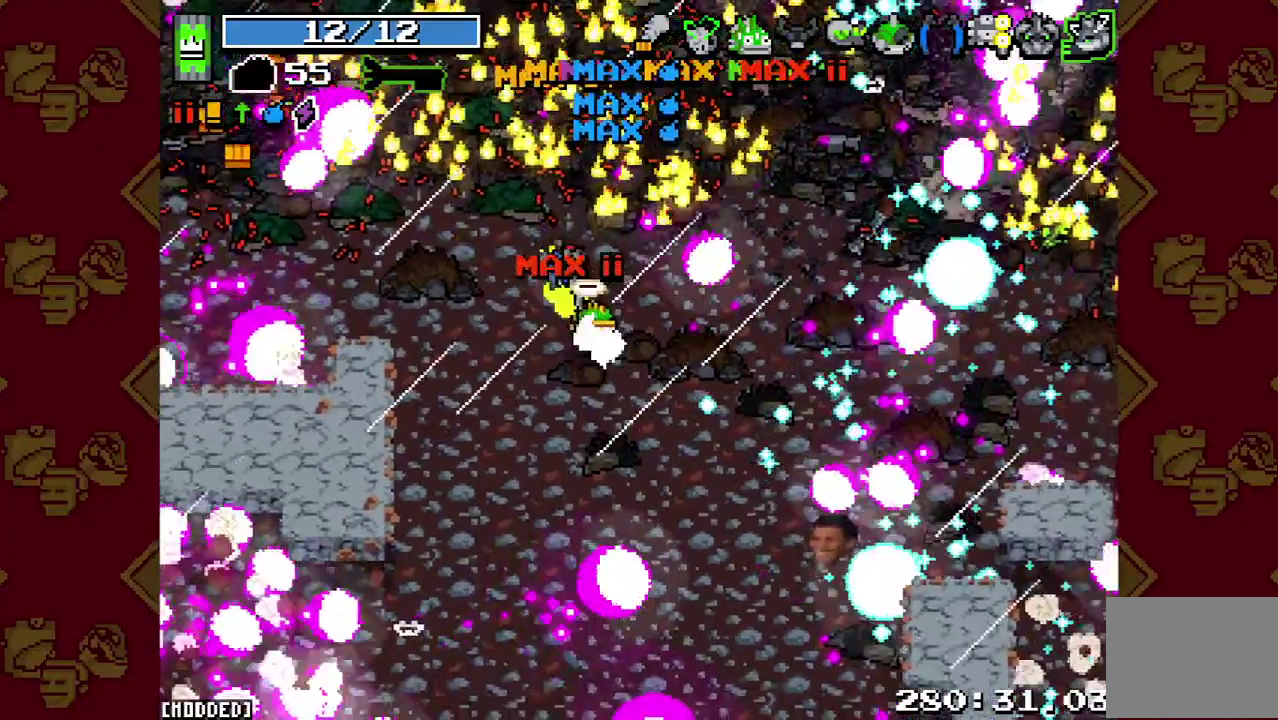
{"buttons": [], "left_stick": "down-right", "right_stick": "down-right", "events": [[100, "R2", "up"], [267, "R2", "down"], [467, "R2", "up"]]}
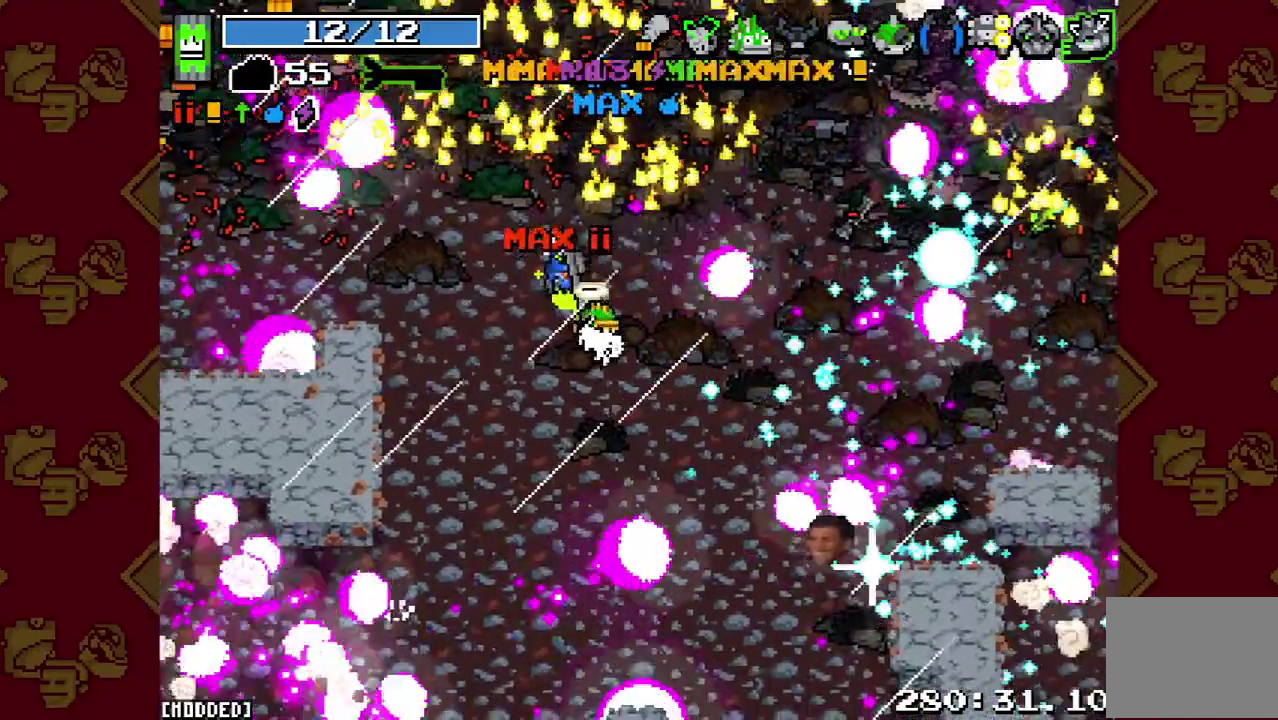
{"buttons": [], "left_stick": "down-right", "right_stick": "down-right", "events": [[200, "R2", "down"], [467, "R2", "up"]]}
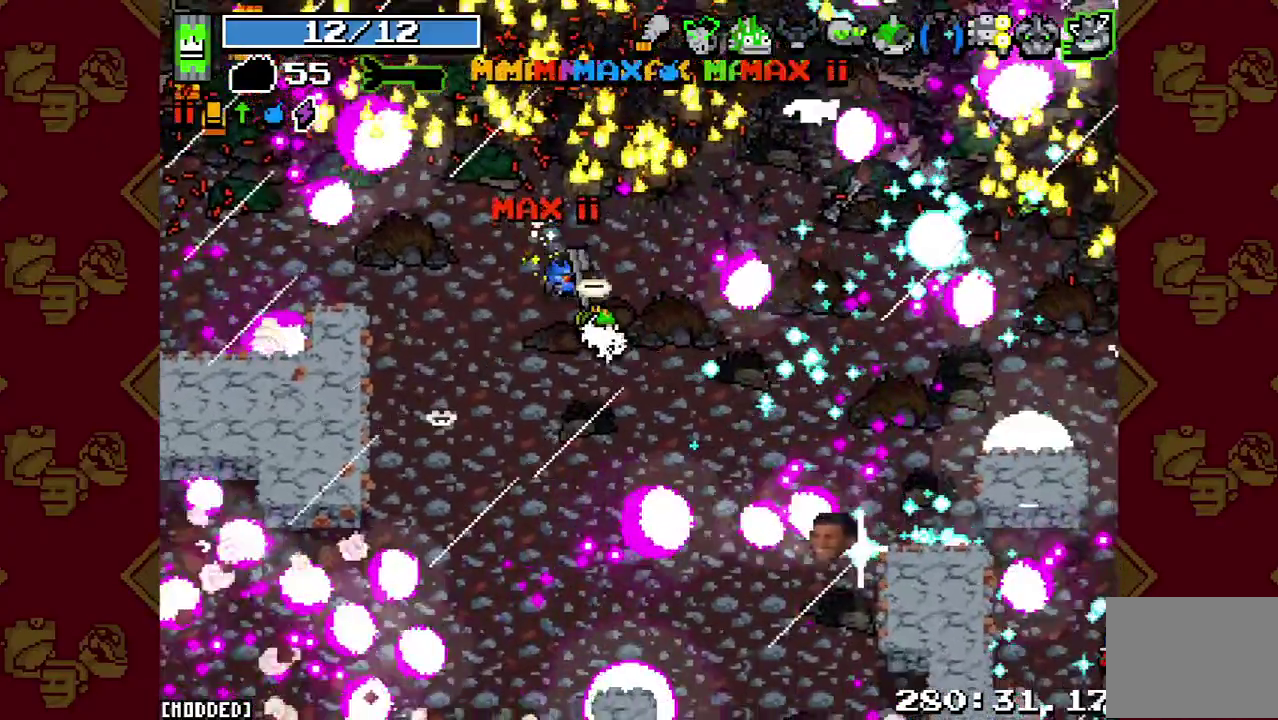
{"buttons": [], "left_stick": "down-right", "right_stick": "down-right", "events": [[233, "left_stick", "right"], [267, "R2", "down"], [433, "left_stick", "down-right"], [500, "R2", "up"]]}
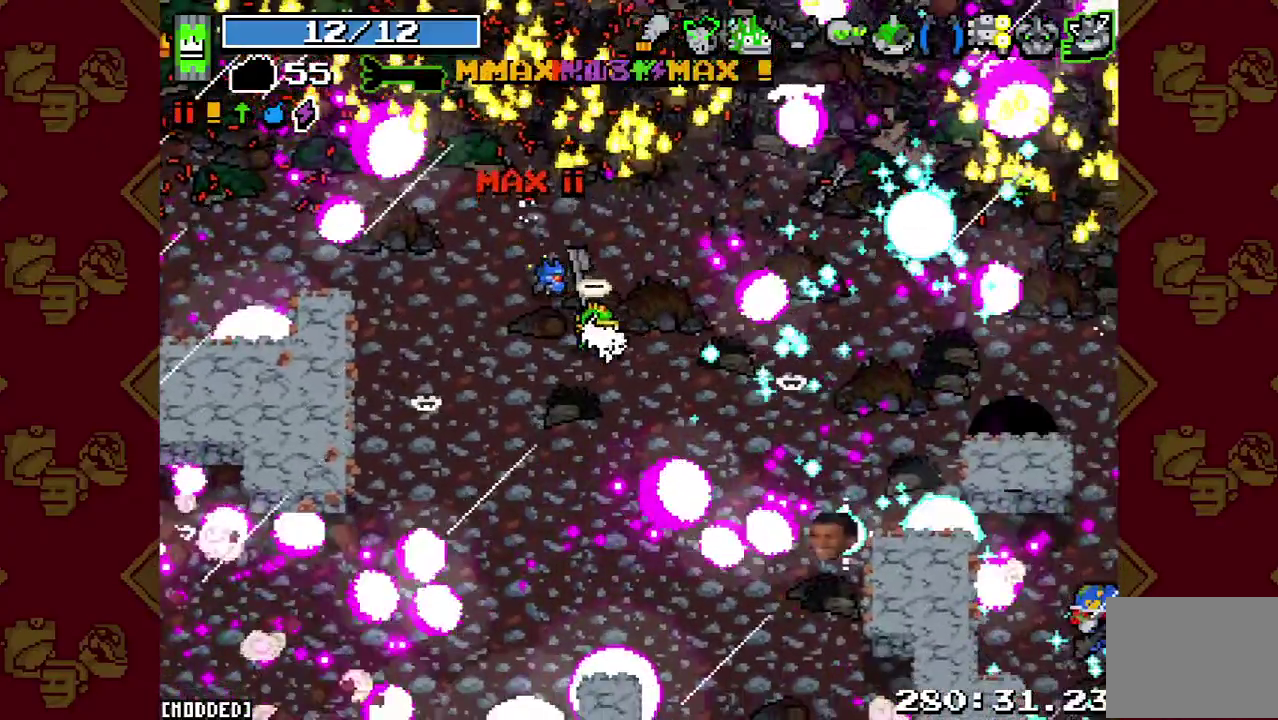
{"buttons": [], "left_stick": "down-right", "right_stick": "down-right", "events": [[233, "R2", "down"], [500, "R2", "up"]]}
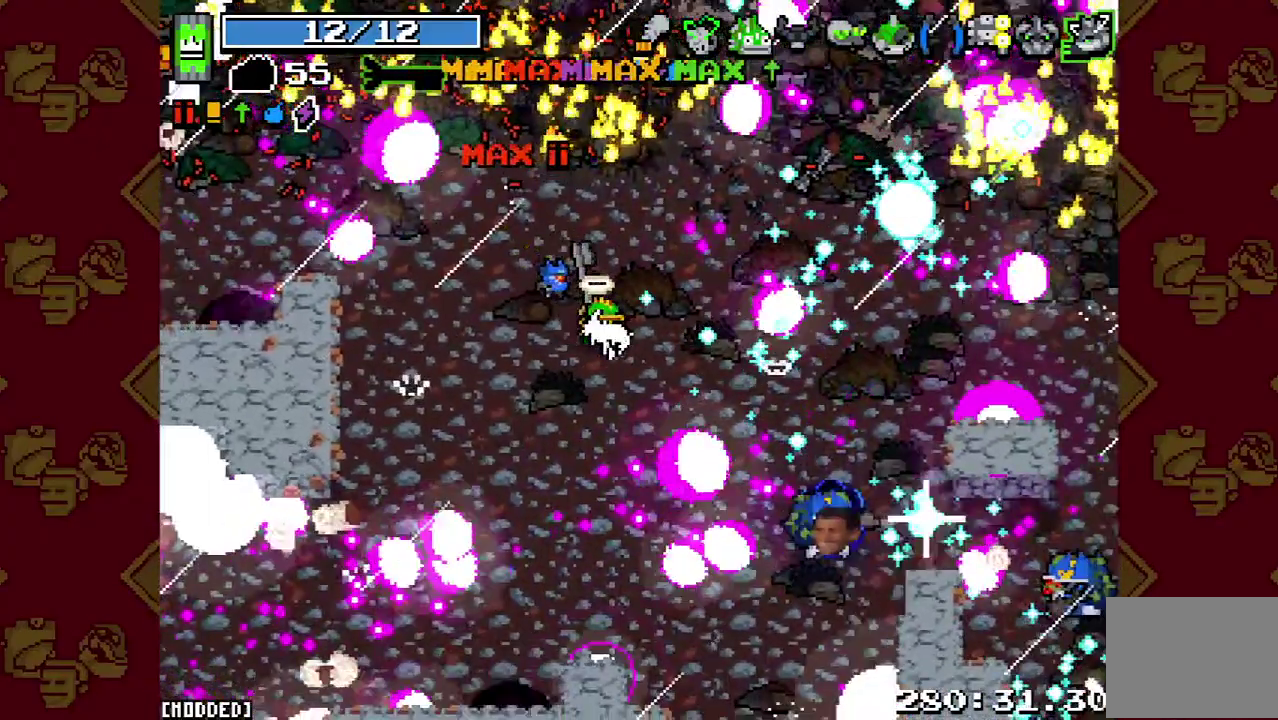
{"buttons": ["R2"], "left_stick": "down-right", "right_stick": "down-right", "events": [[200, "R2", "down"]]}
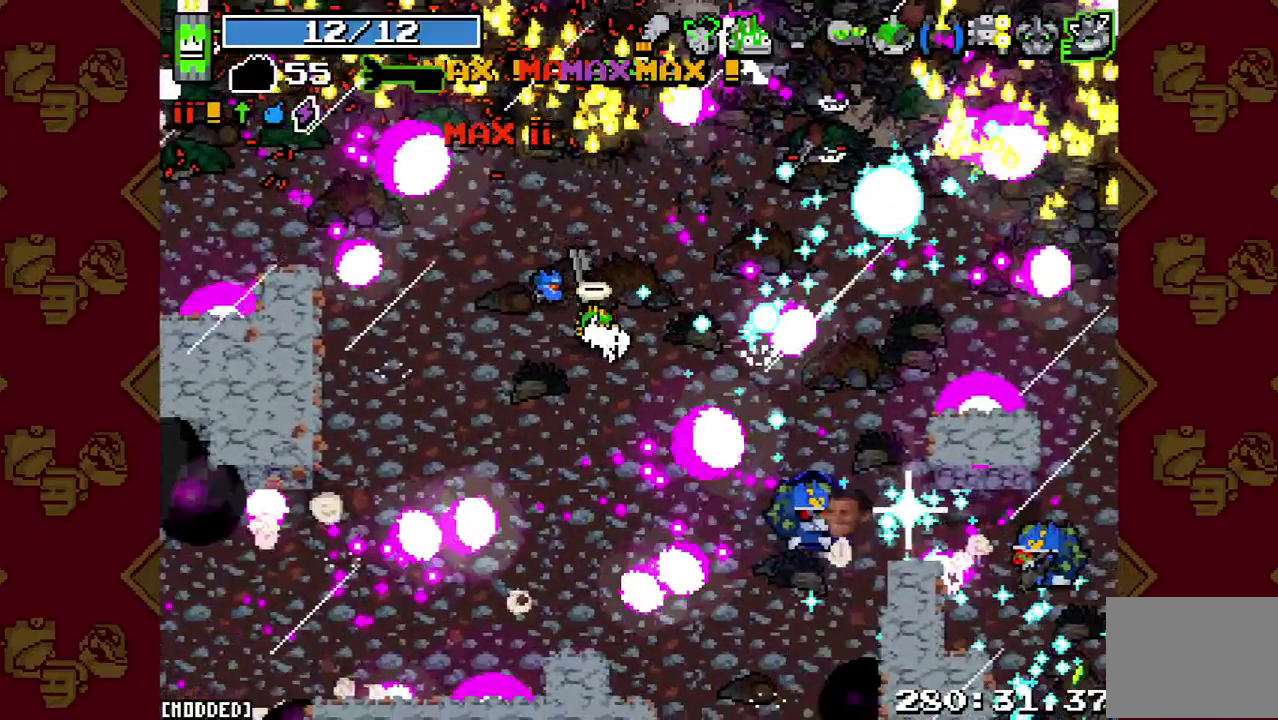
{"buttons": ["R2"], "left_stick": "down", "right_stick": "down-right", "events": [[33, "R2", "up"], [33, "left_stick", "down"], [500, "R2", "down"]]}
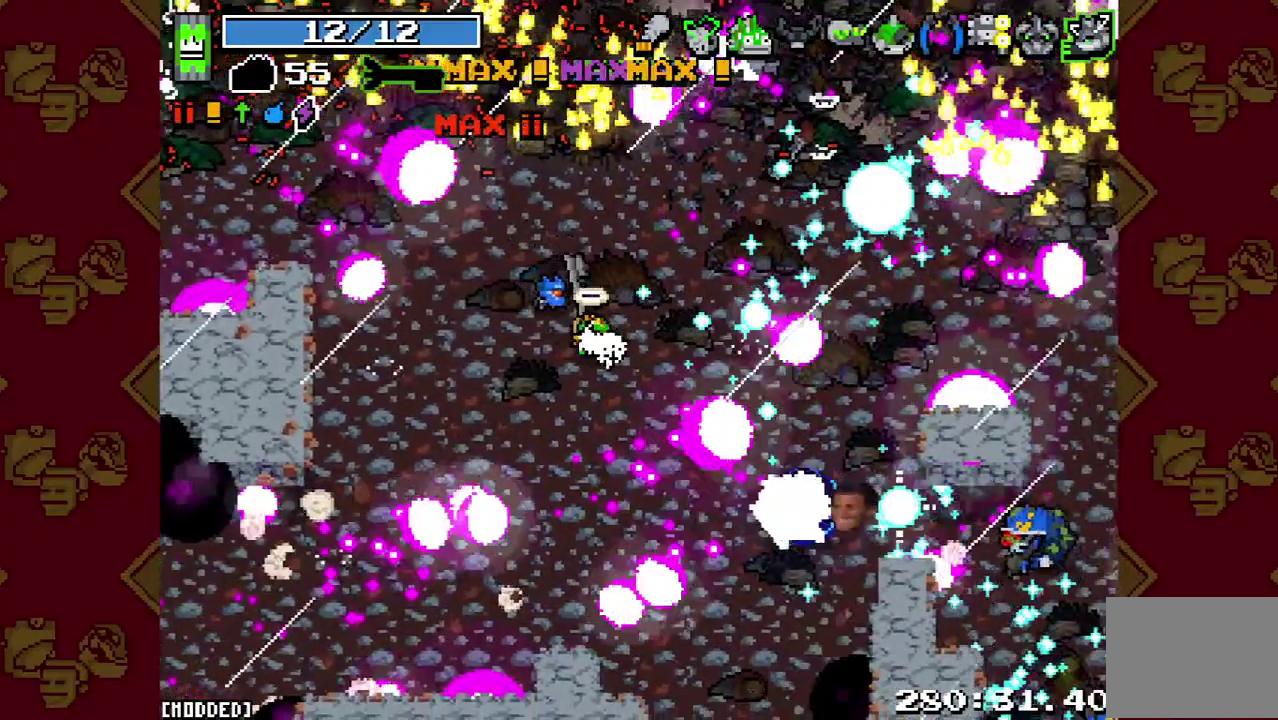
{"buttons": ["L1"], "left_stick": "down-right", "right_stick": "down-right", "events": [[433, "R2", "up"], [467, "left_stick", "down-right"], [500, "L1", "down"]]}
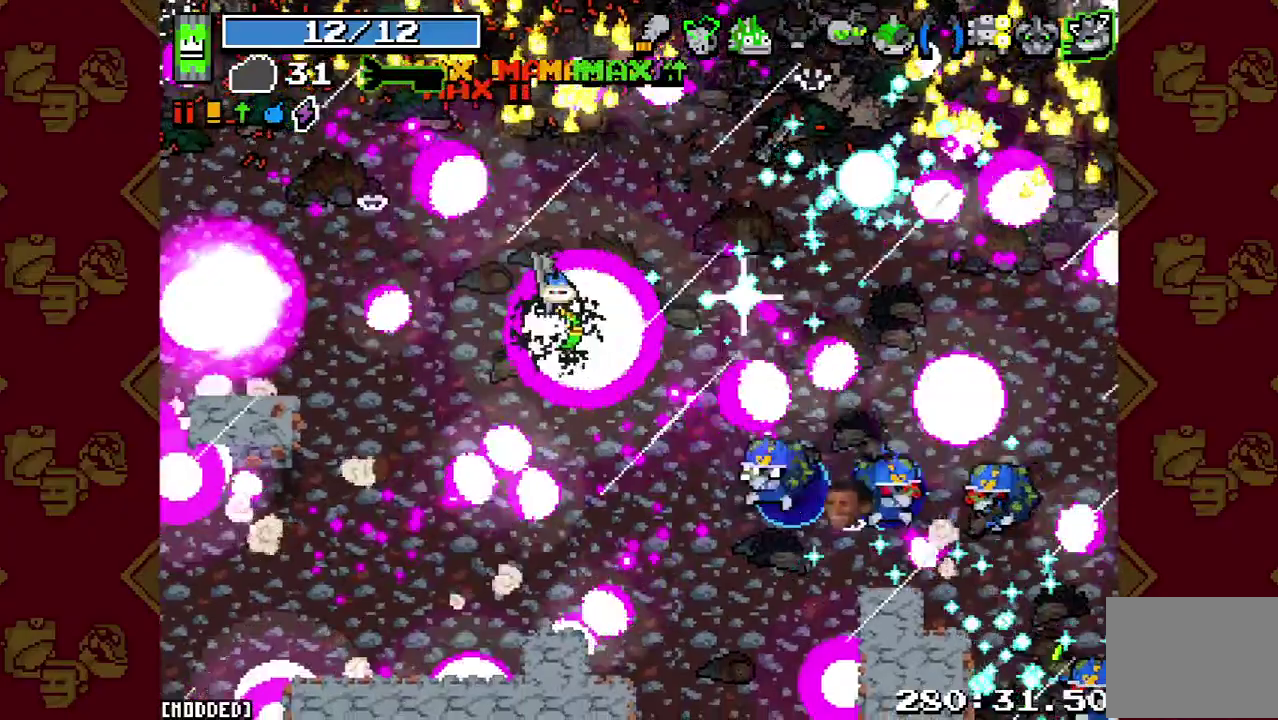
{"buttons": ["R2"], "left_stick": "down-right", "right_stick": "right", "events": [[467, "L1", "up"], [467, "R2", "down"], [467, "right_stick", "right"]]}
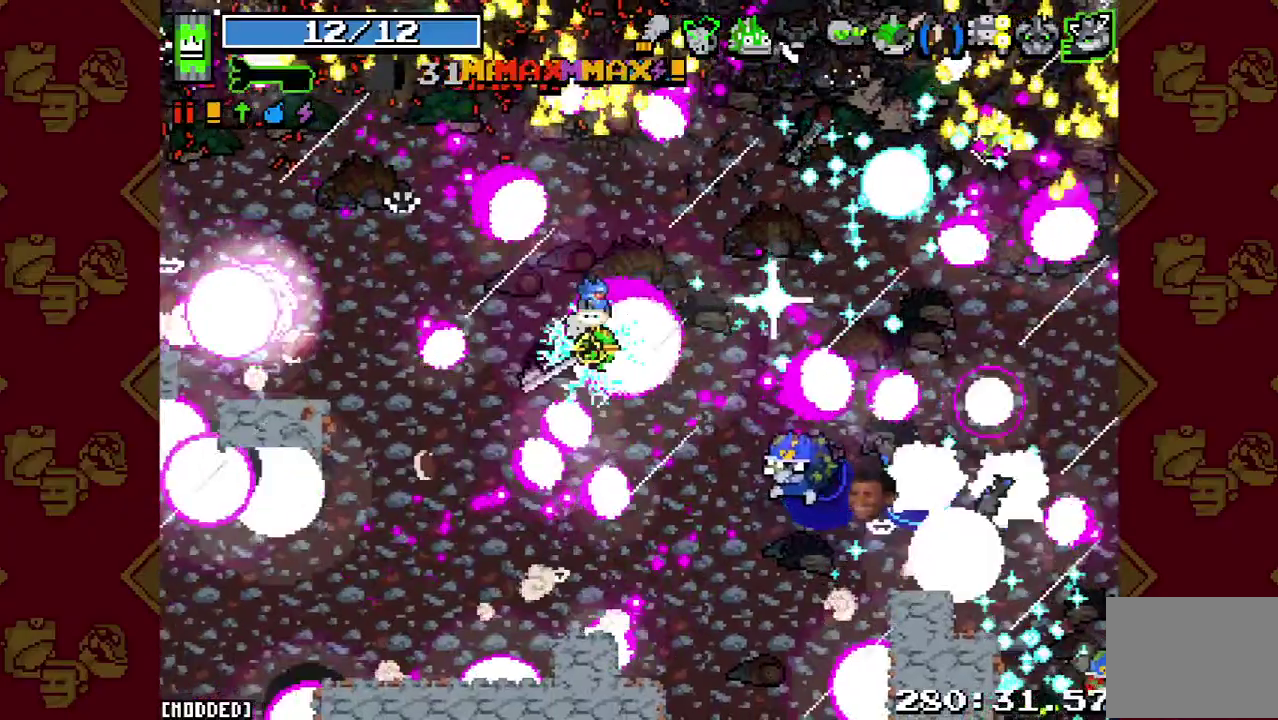
{"buttons": [], "left_stick": "right", "right_stick": "center", "events": [[367, "R2", "up"], [400, "right_stick", "center"], [500, "left_stick", "right"]]}
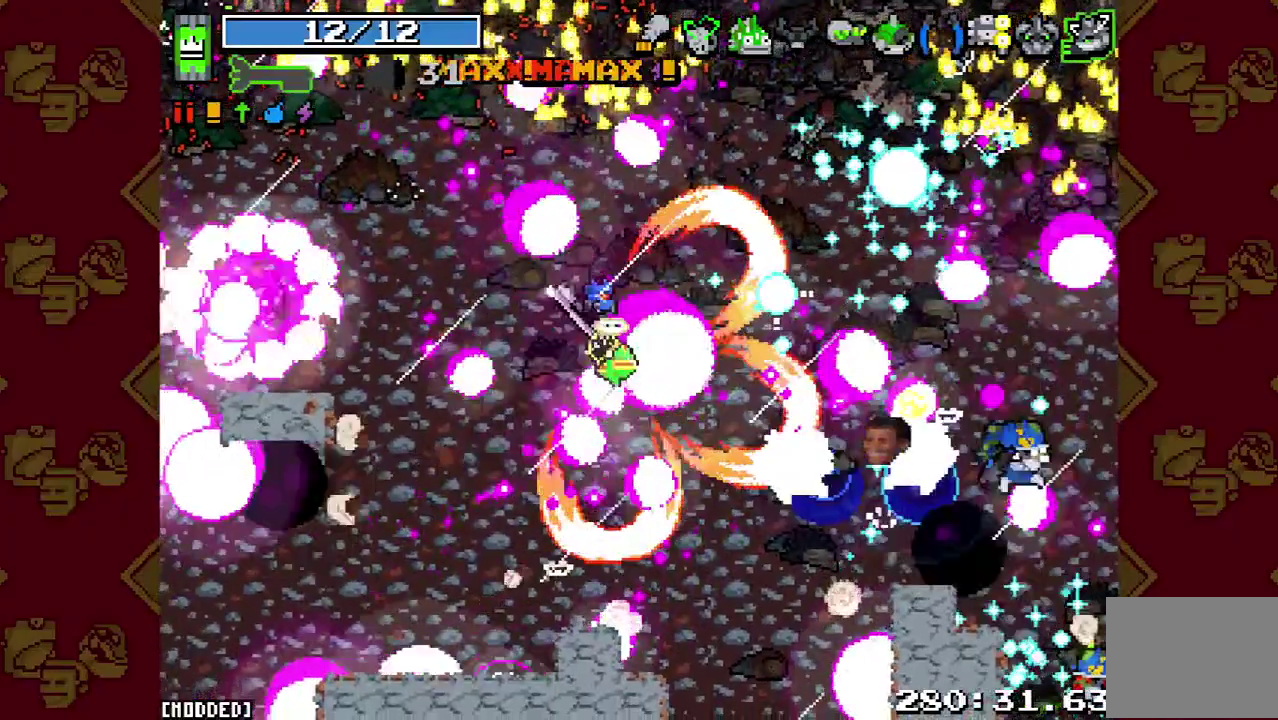
{"buttons": [], "left_stick": "right", "right_stick": "right", "events": [[167, "right_stick", "right"]]}
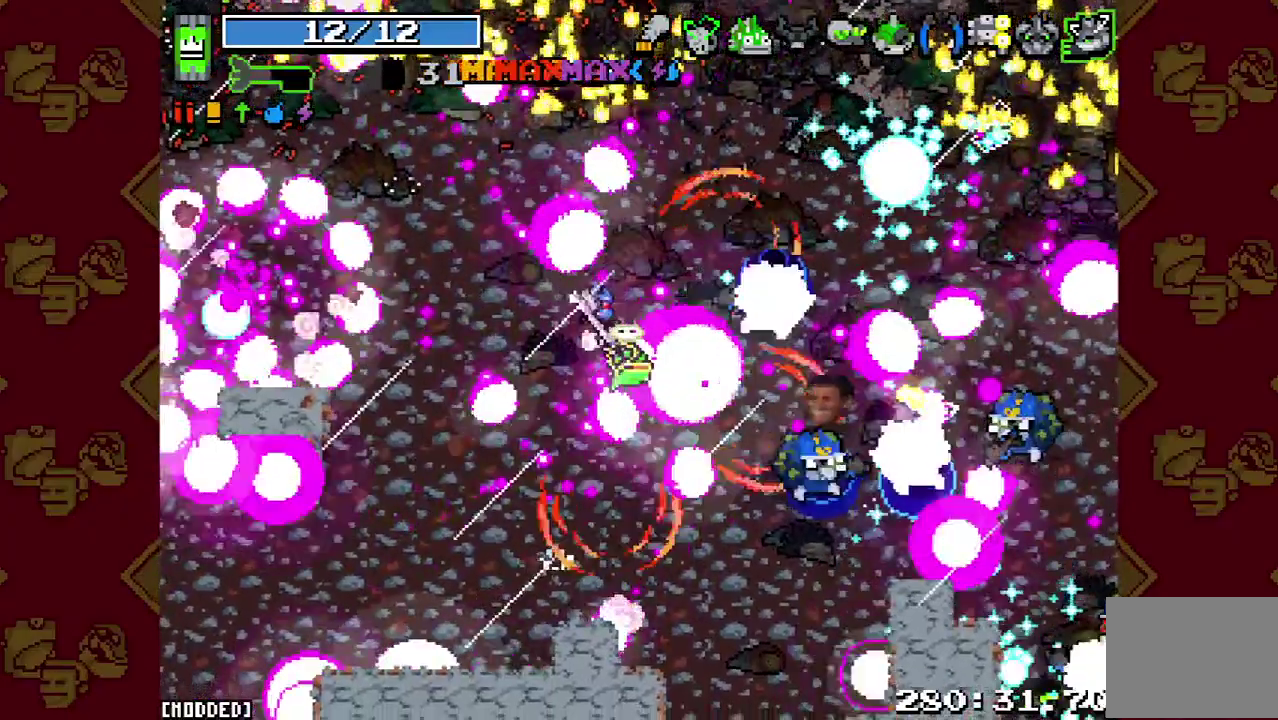
{"buttons": ["R2"], "left_stick": "down-right", "right_stick": "right", "events": [[67, "R2", "down"], [200, "left_stick", "down-right"]]}
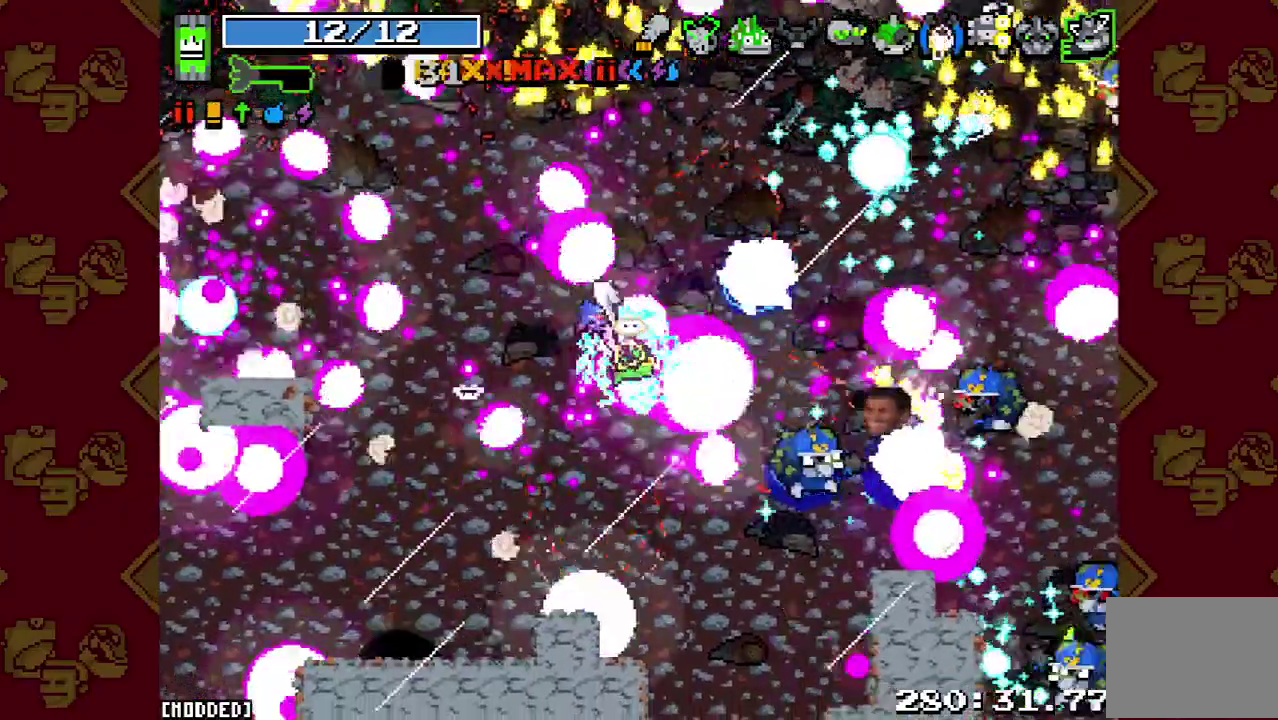
{"buttons": ["R2"], "left_stick": "down-right", "right_stick": "right", "events": [[133, "R2", "up"], [433, "R2", "down"]]}
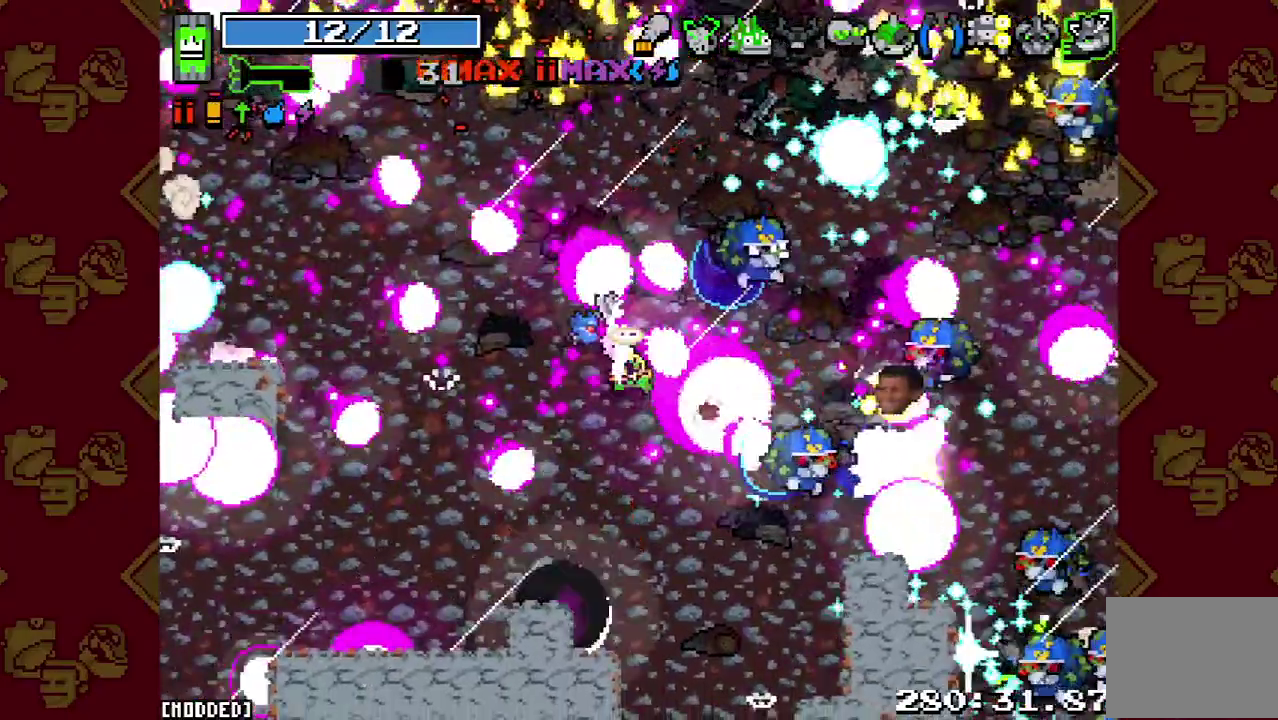
{"buttons": ["R2"], "left_stick": "right", "right_stick": "right", "events": [[167, "R2", "up"], [267, "left_stick", "right"], [467, "R2", "down"]]}
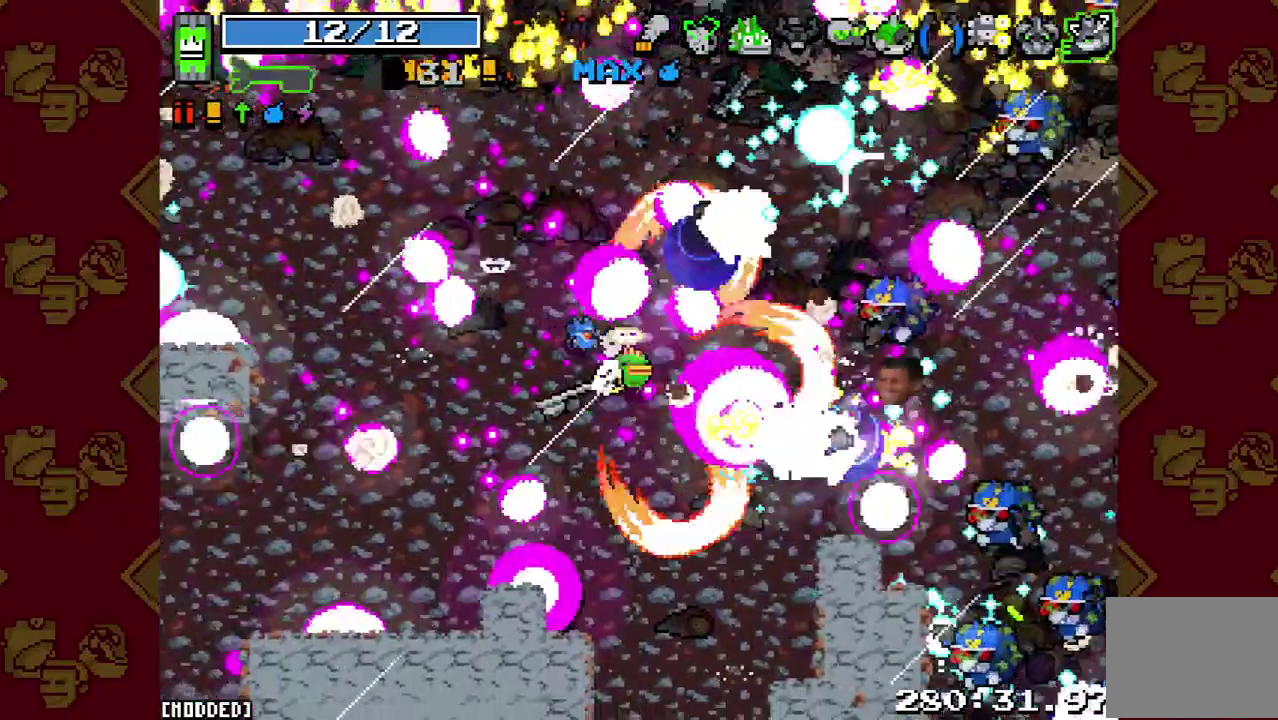
{"buttons": [], "left_stick": "right", "right_stick": "right", "events": [[200, "R2", "up"]]}
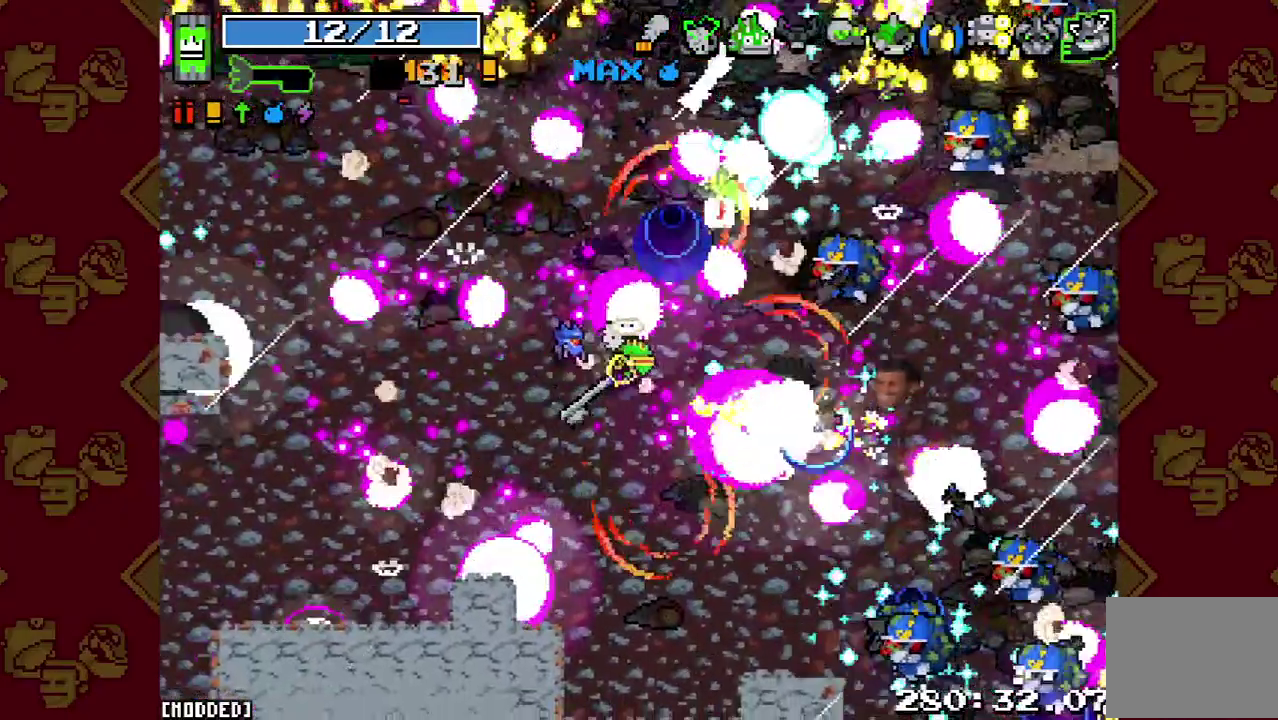
{"buttons": [], "left_stick": "down", "right_stick": "right", "events": [[100, "R2", "down"], [133, "left_stick", "down-right"], [333, "R2", "up"], [500, "left_stick", "down"]]}
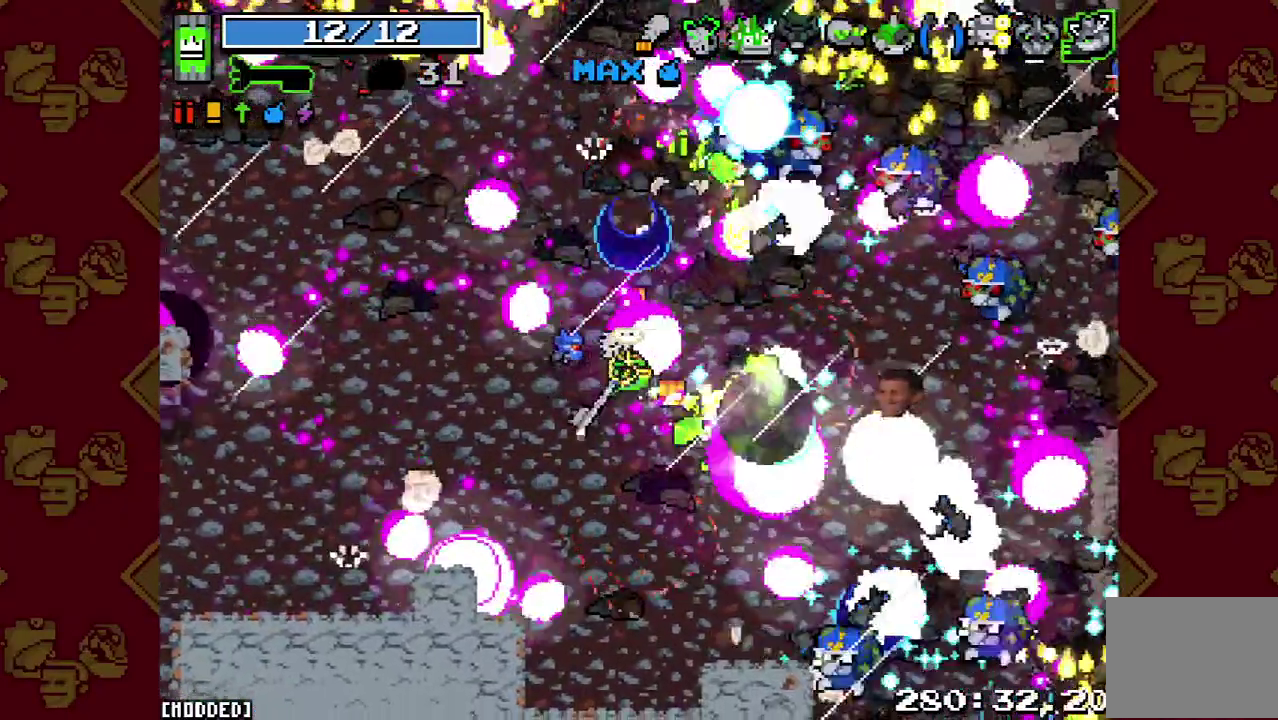
{"buttons": [], "left_stick": "down", "right_stick": "right", "events": [[133, "R2", "down"], [133, "left_stick", "down-left"], [300, "R2", "up"], [300, "left_stick", "down"]]}
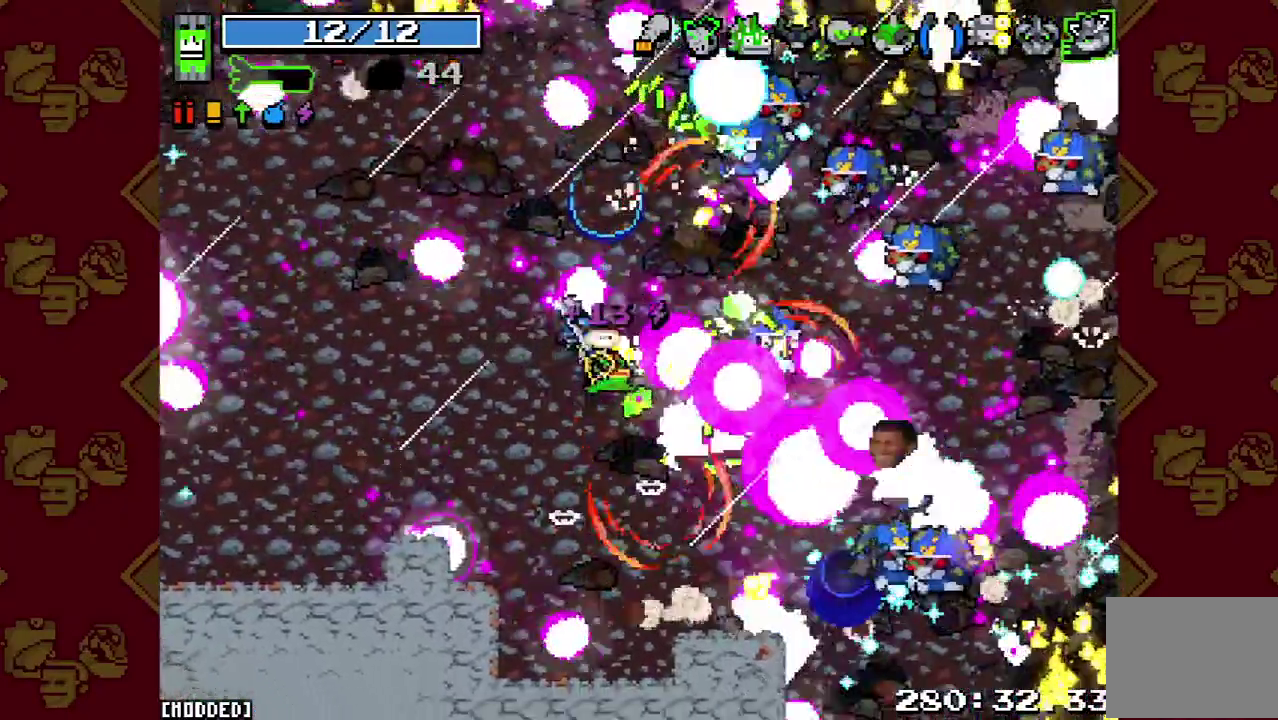
{"buttons": ["R2"], "left_stick": "down-right", "right_stick": "right", "events": [[67, "R2", "down"], [267, "R2", "up"], [433, "left_stick", "down-right"], [500, "R2", "down"]]}
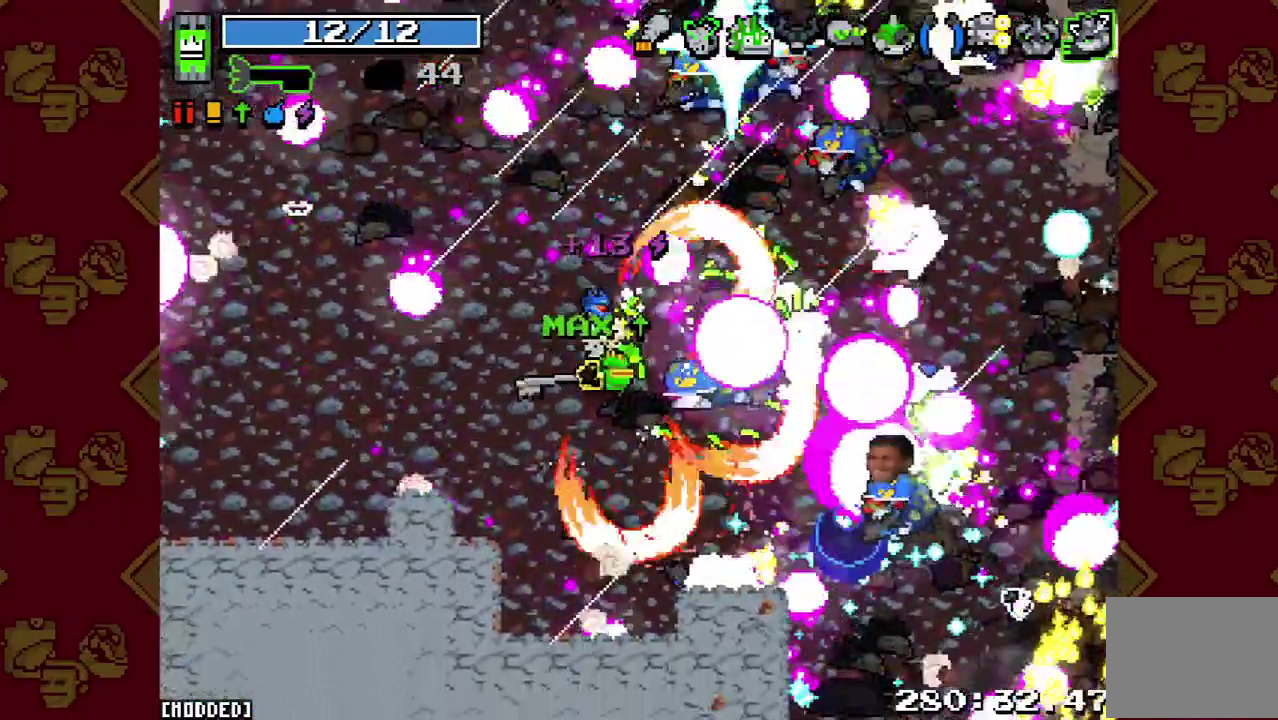
{"buttons": ["R2"], "left_stick": "down-right", "right_stick": "right", "events": [[167, "R2", "up"], [400, "R2", "down"]]}
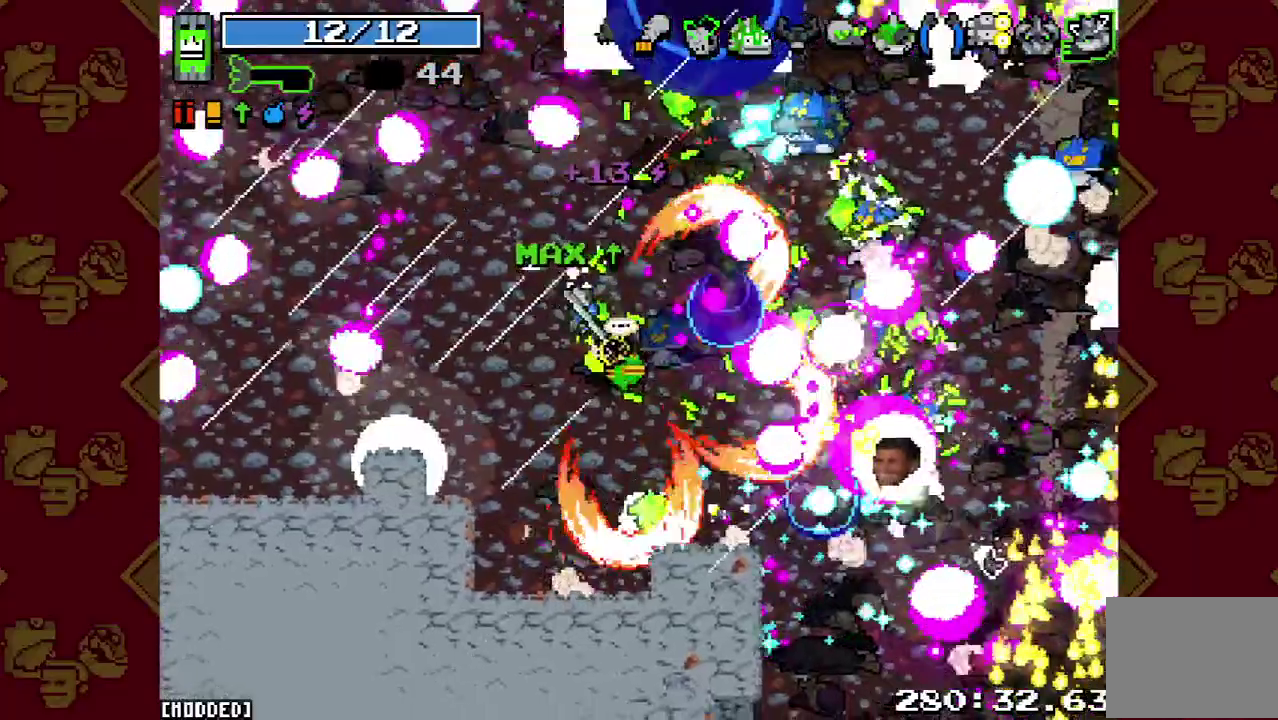
{"buttons": [], "left_stick": "center", "right_stick": "right"}
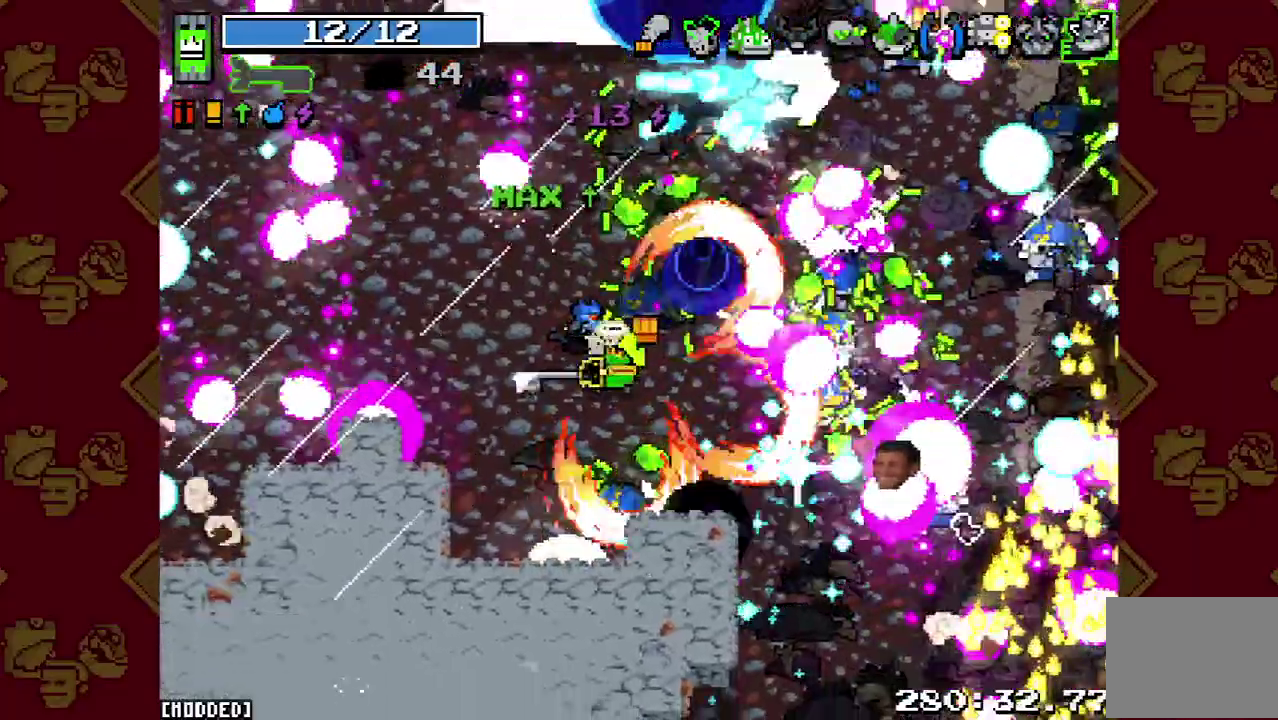
{"buttons": ["R2"], "left_stick": "center", "right_stick": "down-right"}
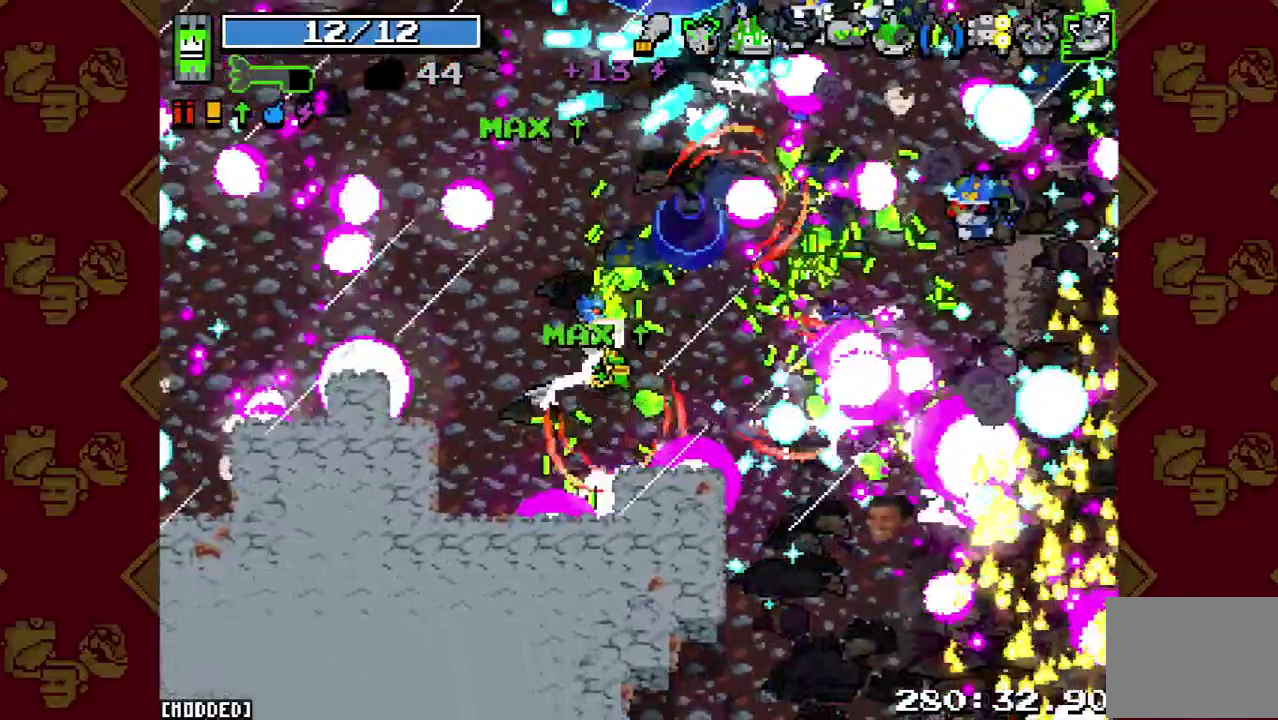
{"buttons": ["R2"], "left_stick": "center", "right_stick": "down-right"}